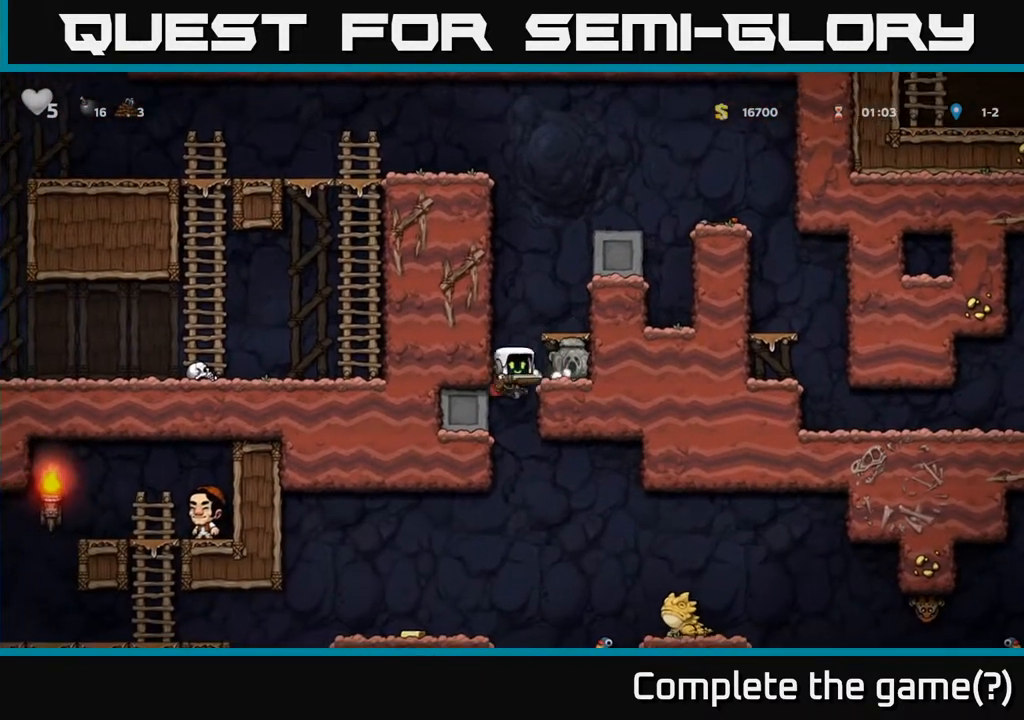
Gameplay with a controller (Xbox layout); each line is a JSON object with the inputs held at the frame after it. "events" lists button and stick changes between this image and that frame as [ms after this image, input, new state], when the widget could be followed in between.
{"buttons": [], "left_stick": "center", "right_stick": "center", "events": [[150, "DPAD_DOWN", "down"], [183, "DPAD_RIGHT", "up"], [267, "A", "down"], [367, "A", "up"], [450, "DPAD_DOWN", "up"]]}
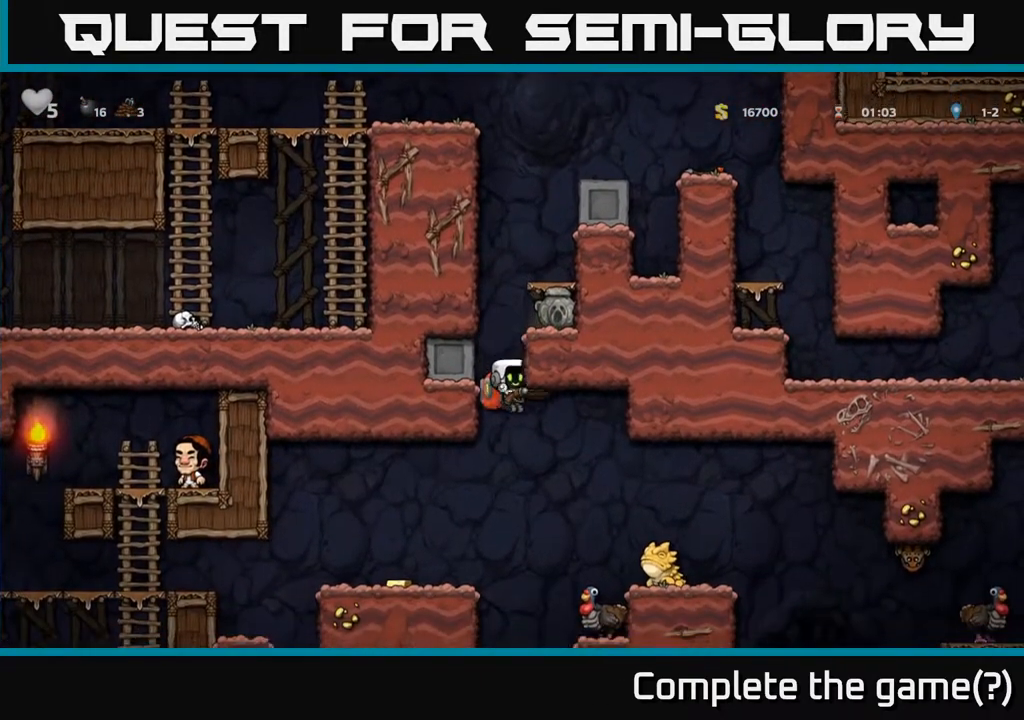
{"buttons": [], "left_stick": "center", "right_stick": "center", "events": [[17, "DPAD_LEFT", "down"], [300, "DPAD_LEFT", "up"], [333, "DPAD_RIGHT", "down"], [400, "X", "down"], [483, "DPAD_RIGHT", "up"], [500, "X", "up"]]}
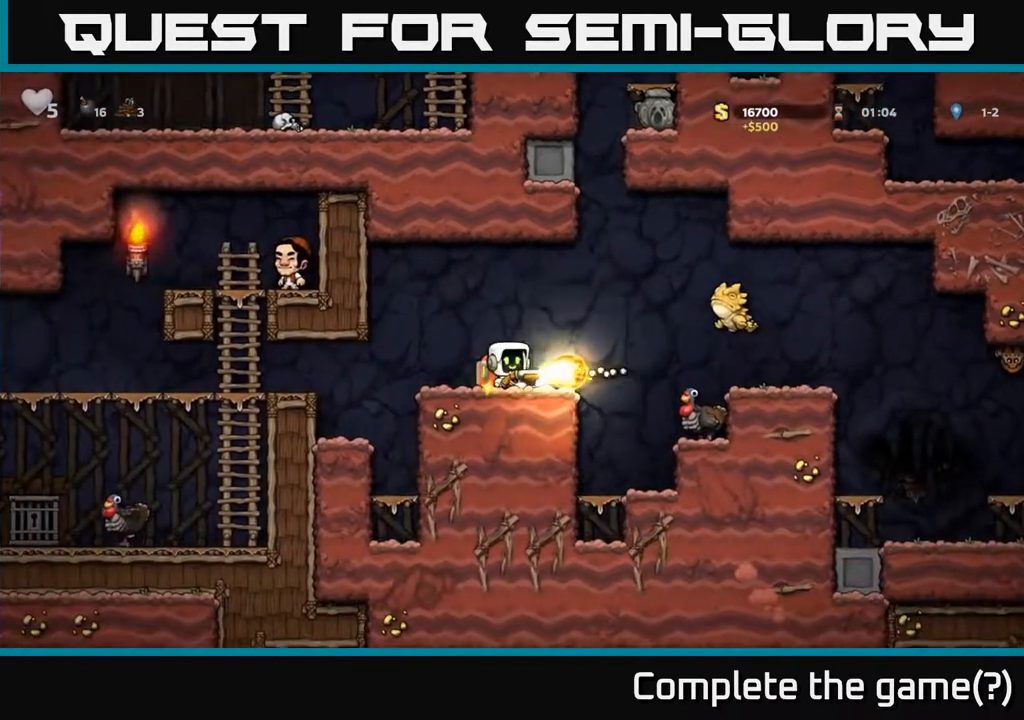
{"buttons": ["A", "DPAD_LEFT"], "left_stick": "center", "right_stick": "center", "events": [[383, "DPAD_LEFT", "down"], [417, "A", "down"]]}
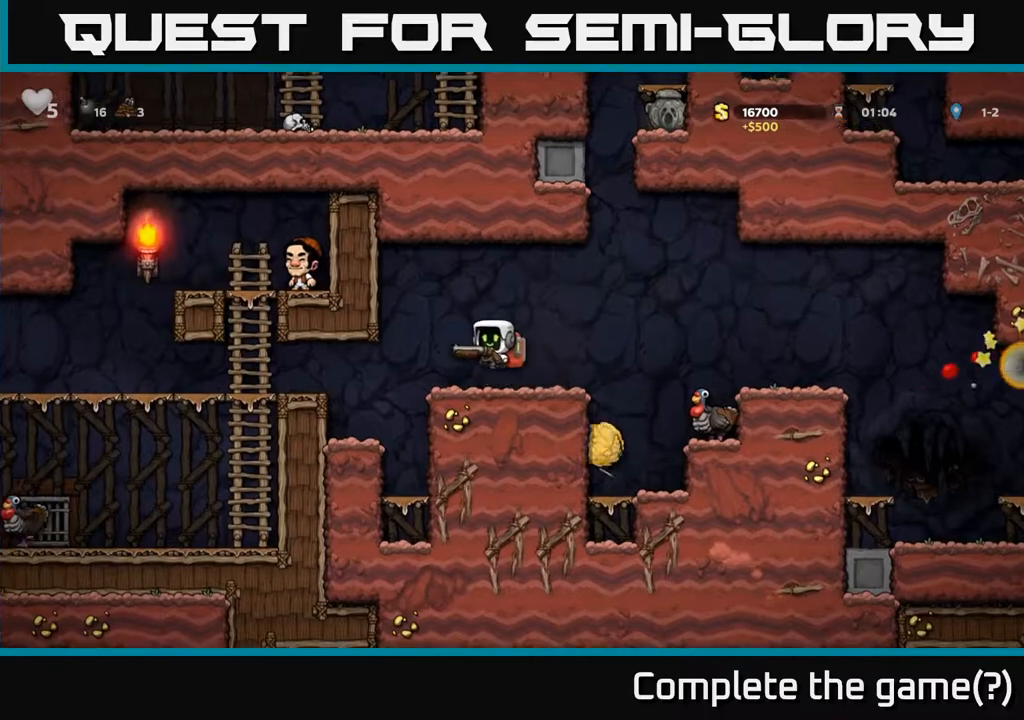
{"buttons": [], "left_stick": "center", "right_stick": "center", "events": [[33, "DPAD_LEFT", "up"], [67, "DPAD_RIGHT", "down"], [217, "A", "up"], [233, "DPAD_RIGHT", "up"]]}
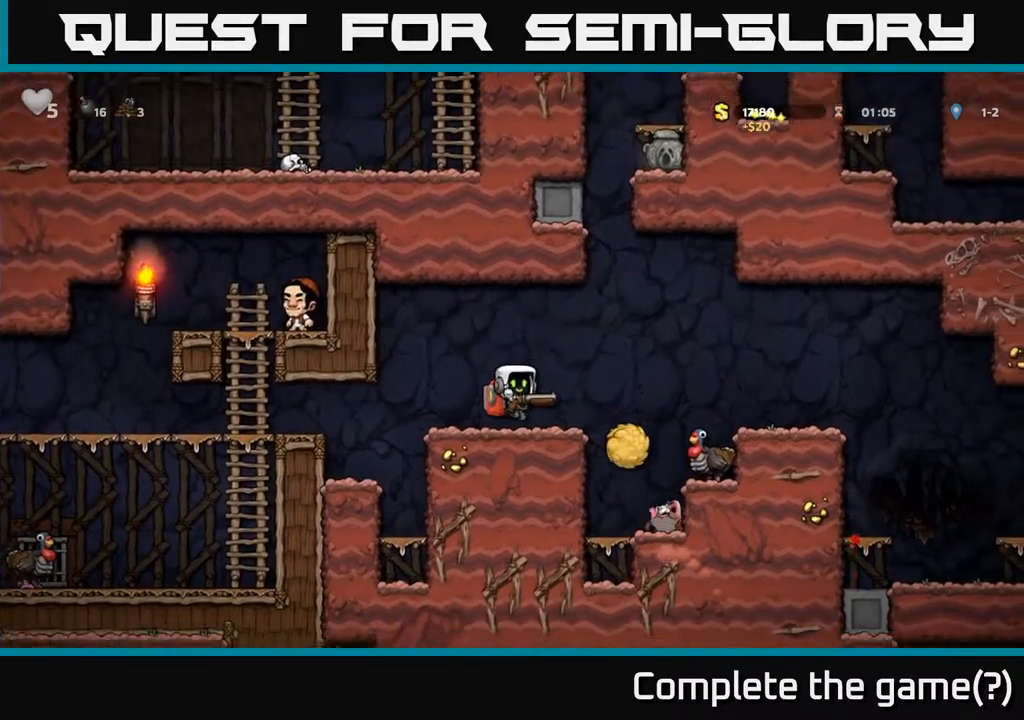
{"buttons": ["DPAD_RIGHT"], "left_stick": "center", "right_stick": "center", "events": [[500, "DPAD_RIGHT", "down"]]}
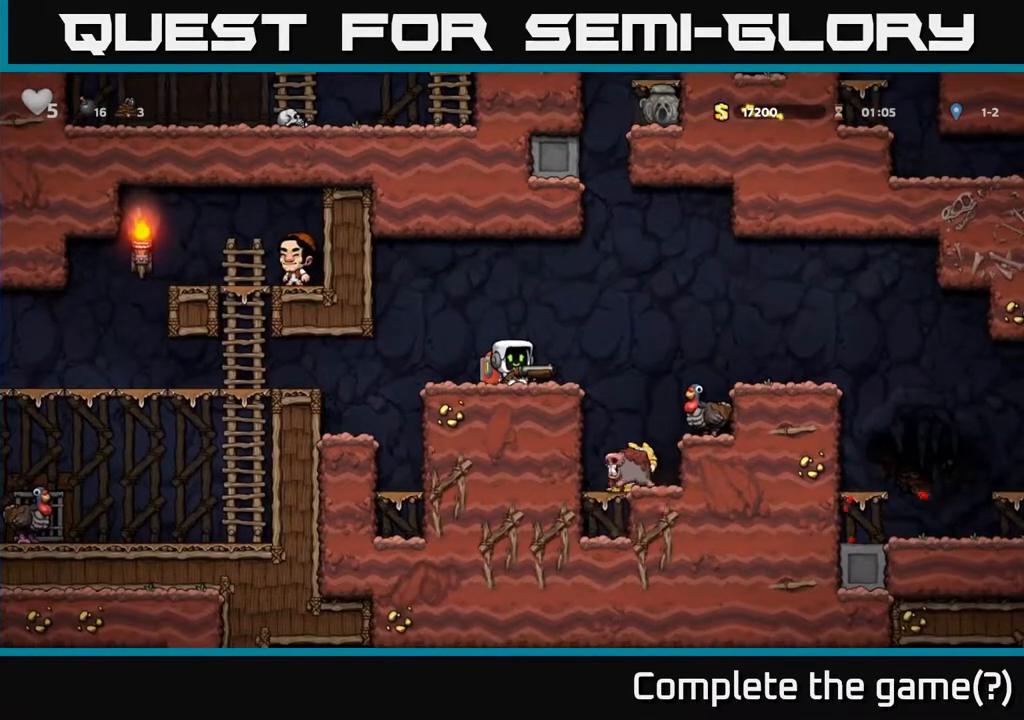
{"buttons": [], "left_stick": "center", "right_stick": "center", "events": [[233, "DPAD_RIGHT", "up"]]}
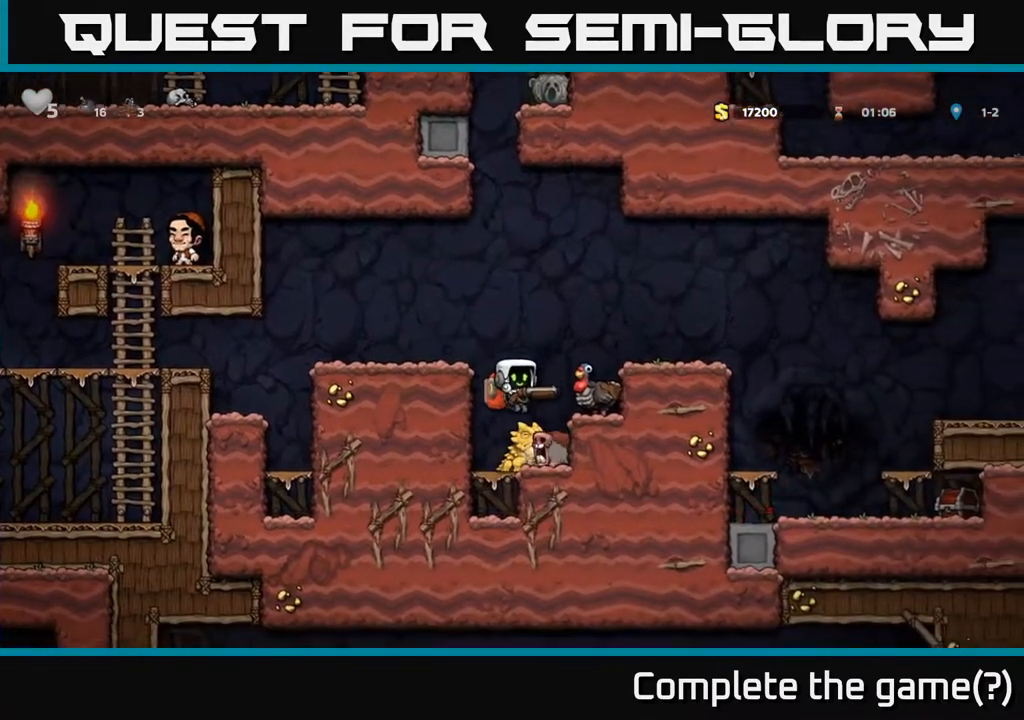
{"buttons": [], "left_stick": "center", "right_stick": "center", "events": [[17, "DPAD_RIGHT", "down"], [83, "DPAD_RIGHT", "up"], [400, "DPAD_LEFT", "down"], [483, "DPAD_LEFT", "up"]]}
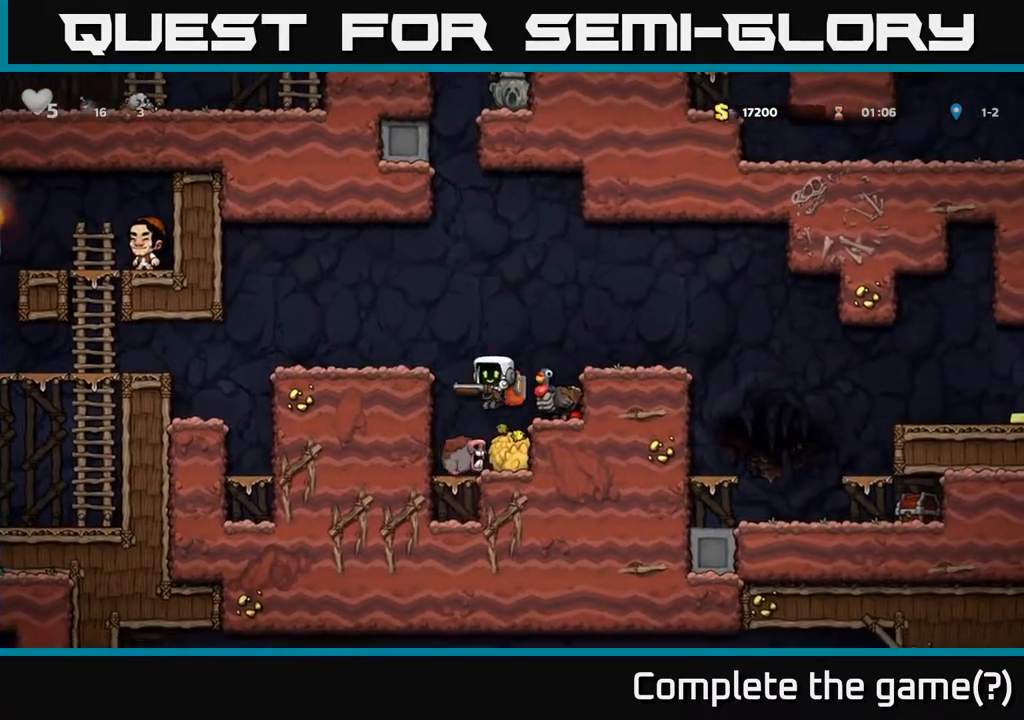
{"buttons": [], "left_stick": "center", "right_stick": "center", "events": []}
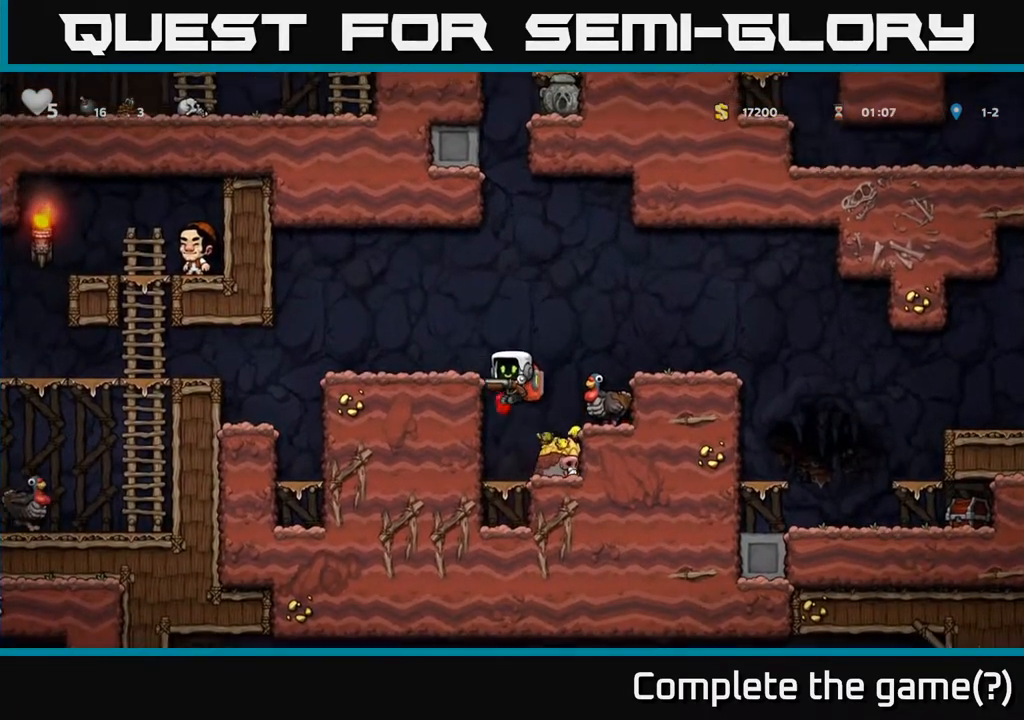
{"buttons": [], "left_stick": "center", "right_stick": "center", "events": [[50, "DPAD_LEFT", "down"], [167, "DPAD_LEFT", "up"], [250, "DPAD_RIGHT", "down"], [300, "DPAD_RIGHT", "up"], [300, "X", "down"], [417, "X", "up"]]}
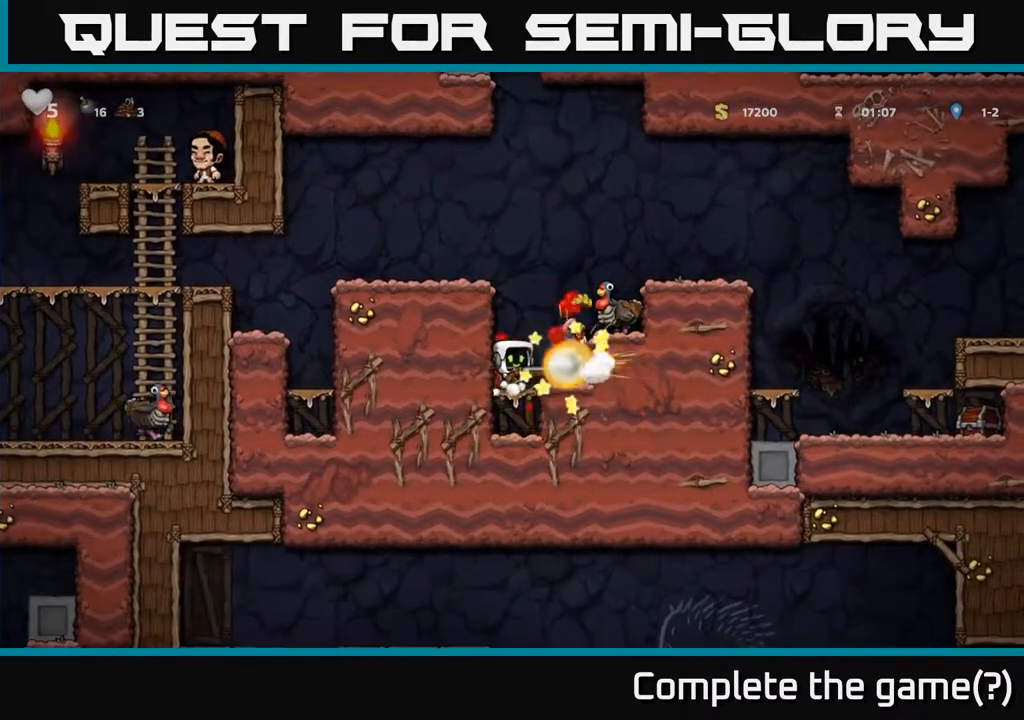
{"buttons": ["A"], "left_stick": "center", "right_stick": "center", "events": [[450, "A", "down"]]}
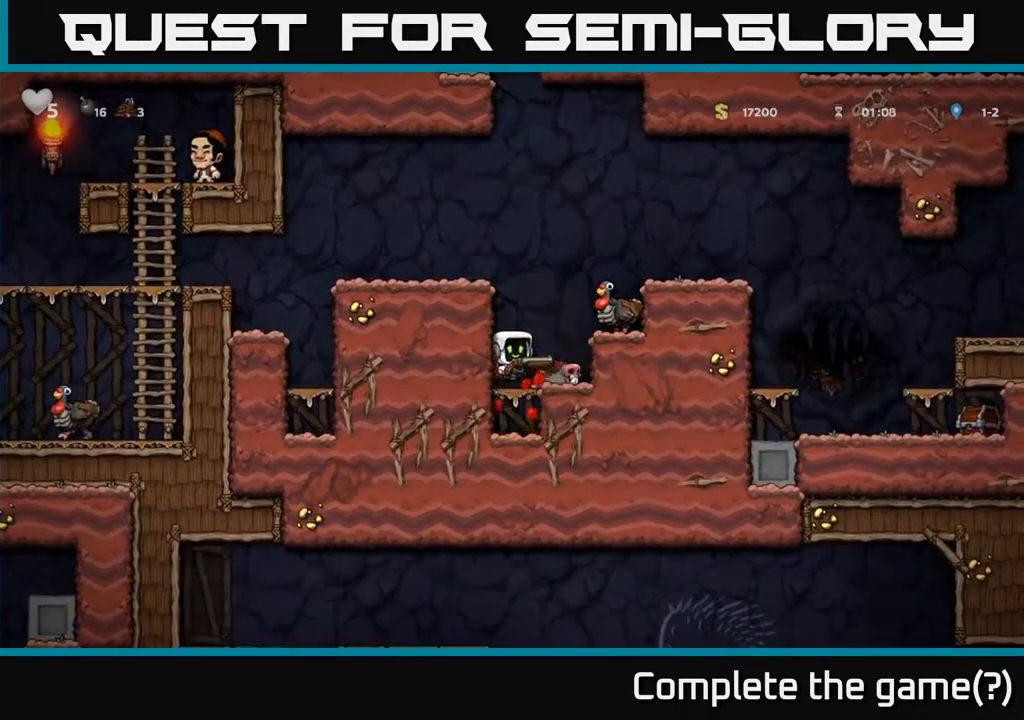
{"buttons": ["DPAD_LEFT"], "left_stick": "center", "right_stick": "center", "events": [[17, "DPAD_LEFT", "down"], [117, "A", "up"], [250, "A", "down"], [383, "A", "up"]]}
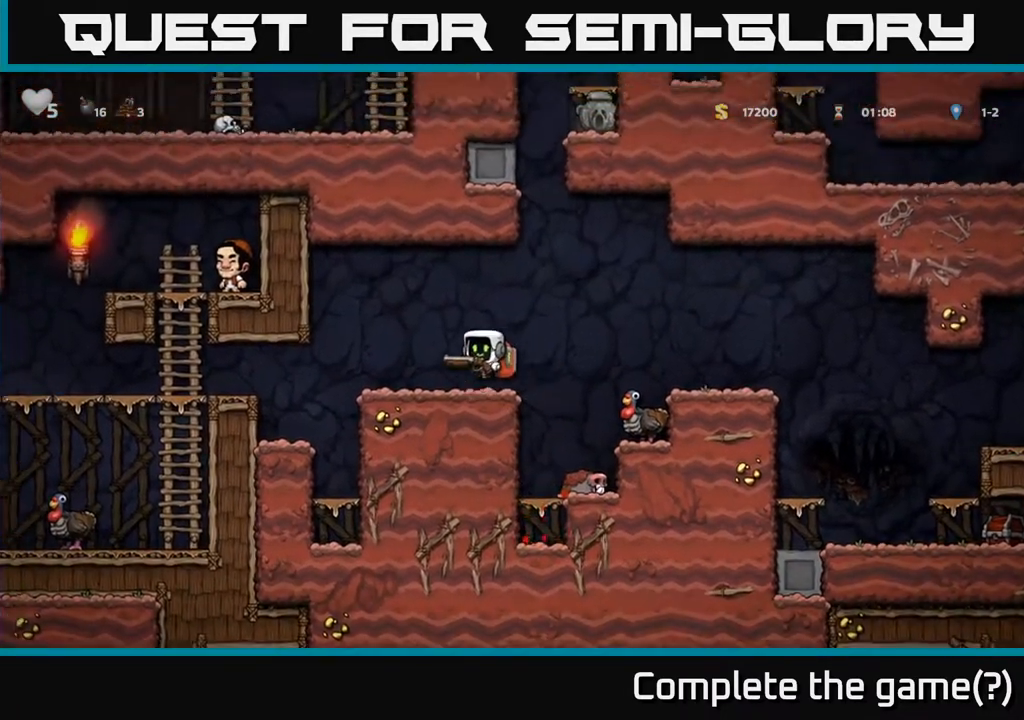
{"buttons": ["DPAD_RIGHT"], "left_stick": "center", "right_stick": "center", "events": [[283, "DPAD_LEFT", "up"], [350, "DPAD_RIGHT", "down"]]}
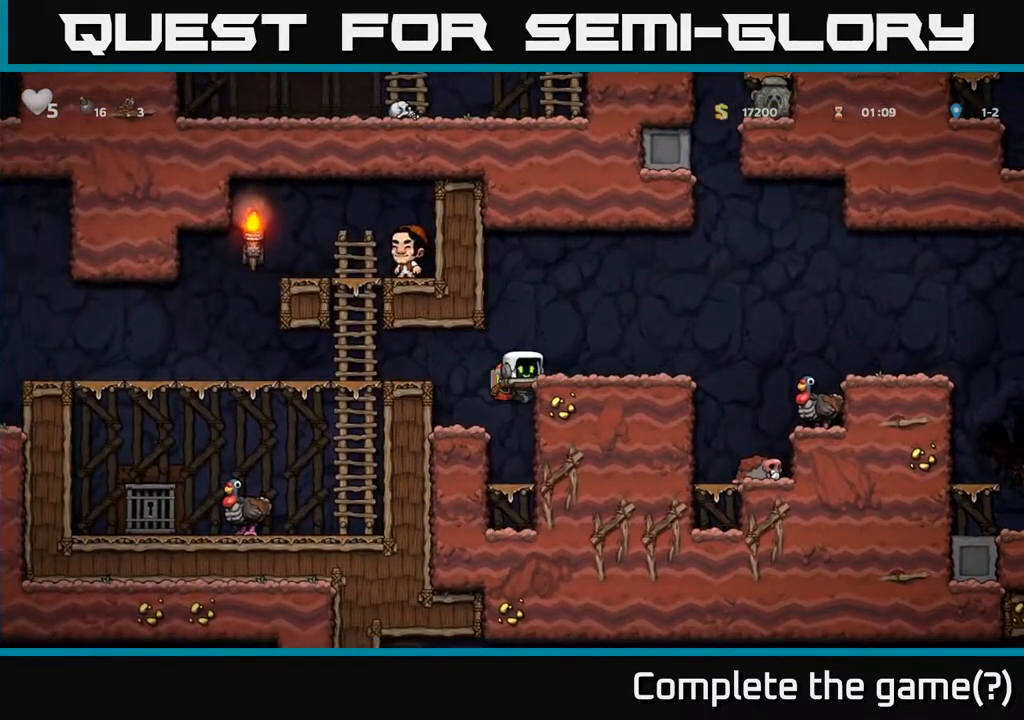
{"buttons": ["DPAD_RIGHT"], "left_stick": "center", "right_stick": "center", "events": [[267, "A", "down"], [400, "A", "up"]]}
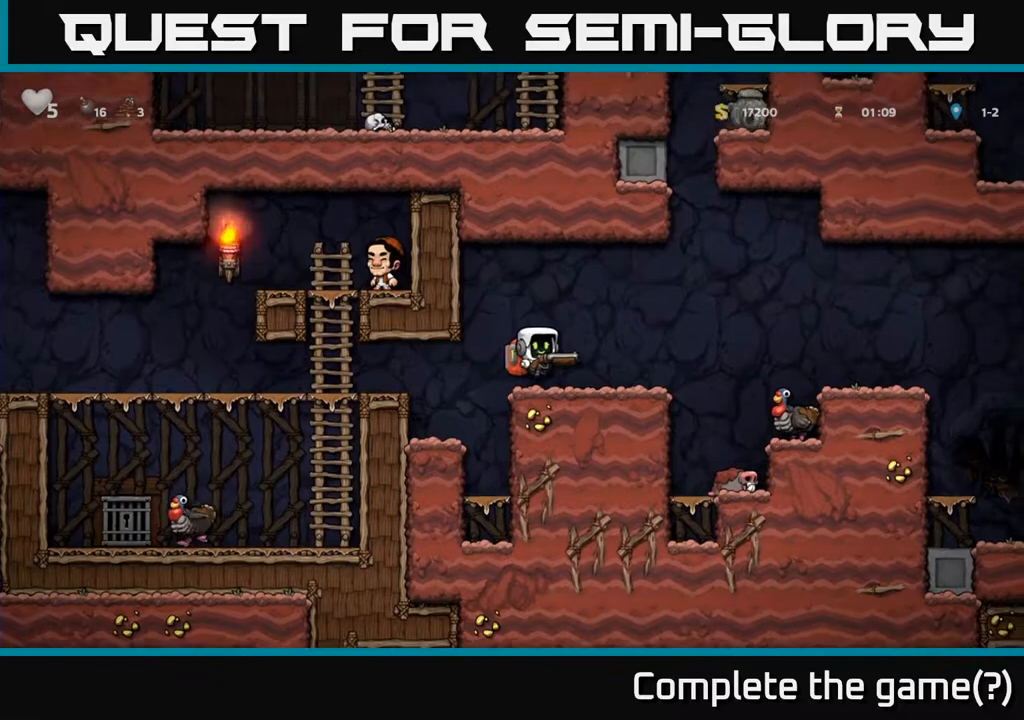
{"buttons": ["DPAD_RIGHT"], "left_stick": "center", "right_stick": "center", "events": [[200, "A", "down"], [300, "A", "up"]]}
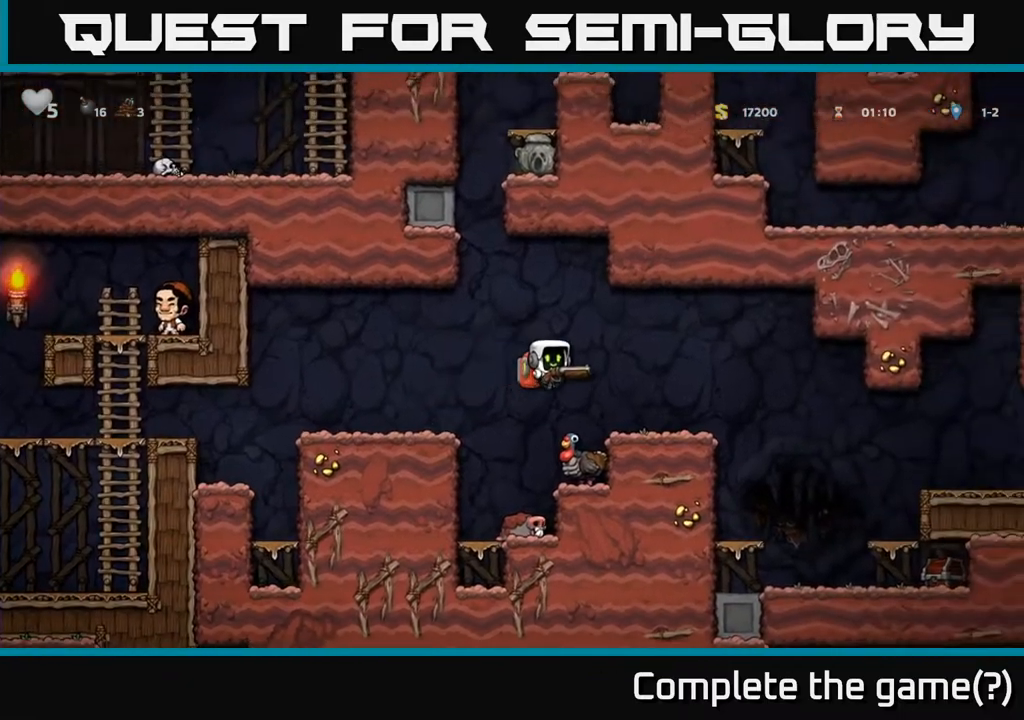
{"buttons": ["DPAD_RIGHT"], "left_stick": "center", "right_stick": "center", "events": []}
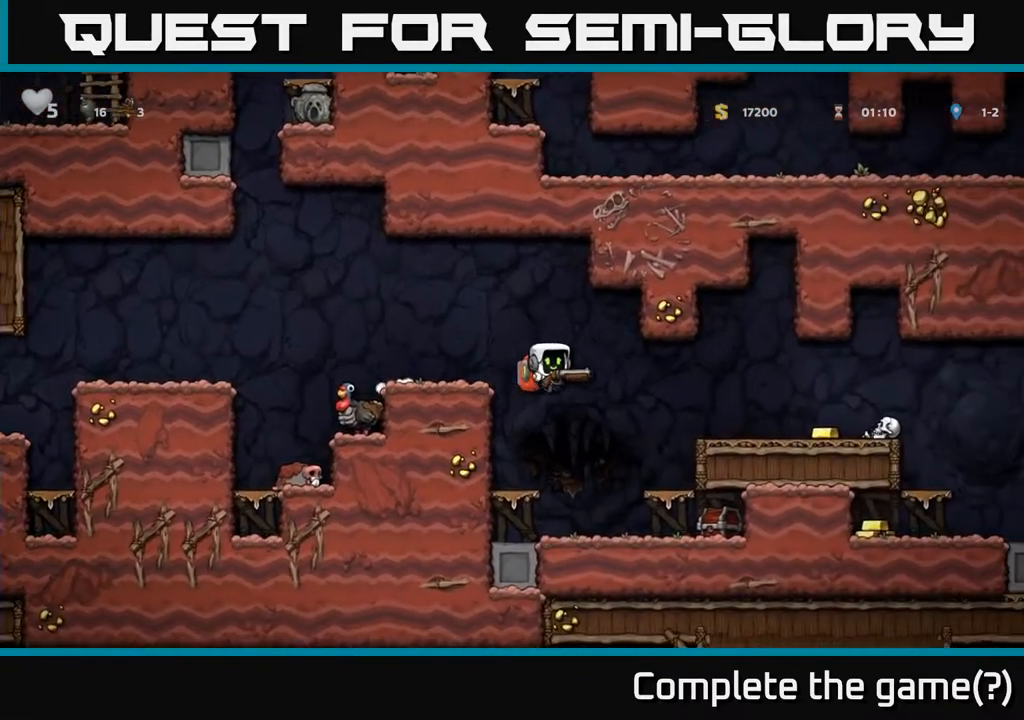
{"buttons": ["X"], "left_stick": "center", "right_stick": "center", "events": [[50, "DPAD_RIGHT", "up"], [400, "X", "down"]]}
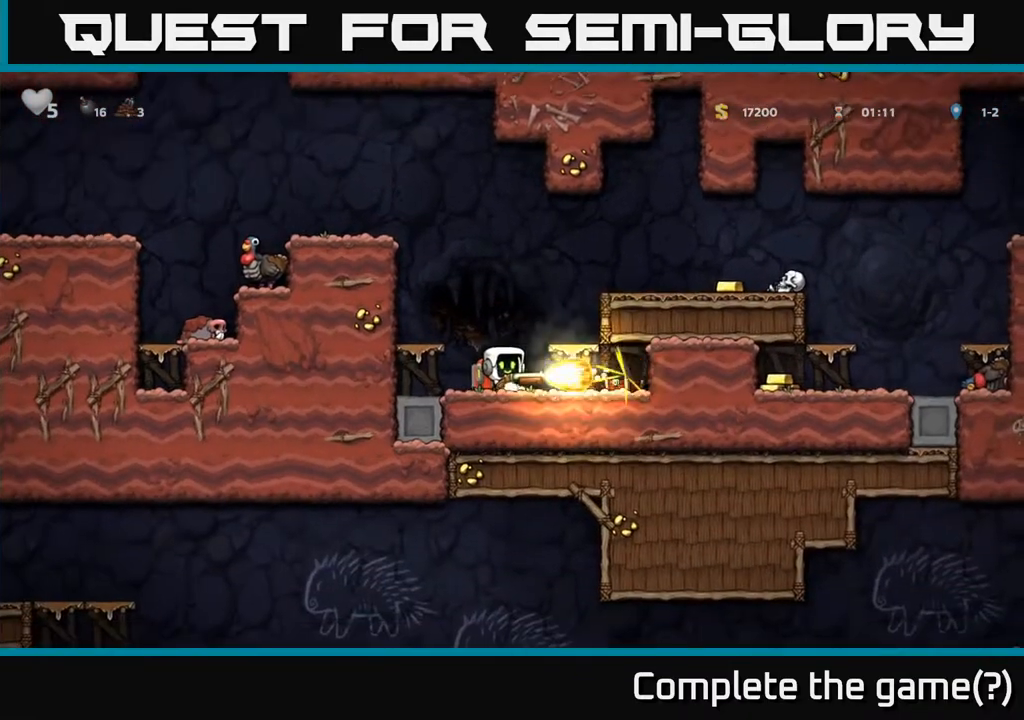
{"buttons": ["DPAD_RIGHT"], "left_stick": "center", "right_stick": "center", "events": [[17, "X", "up"], [317, "DPAD_RIGHT", "down"]]}
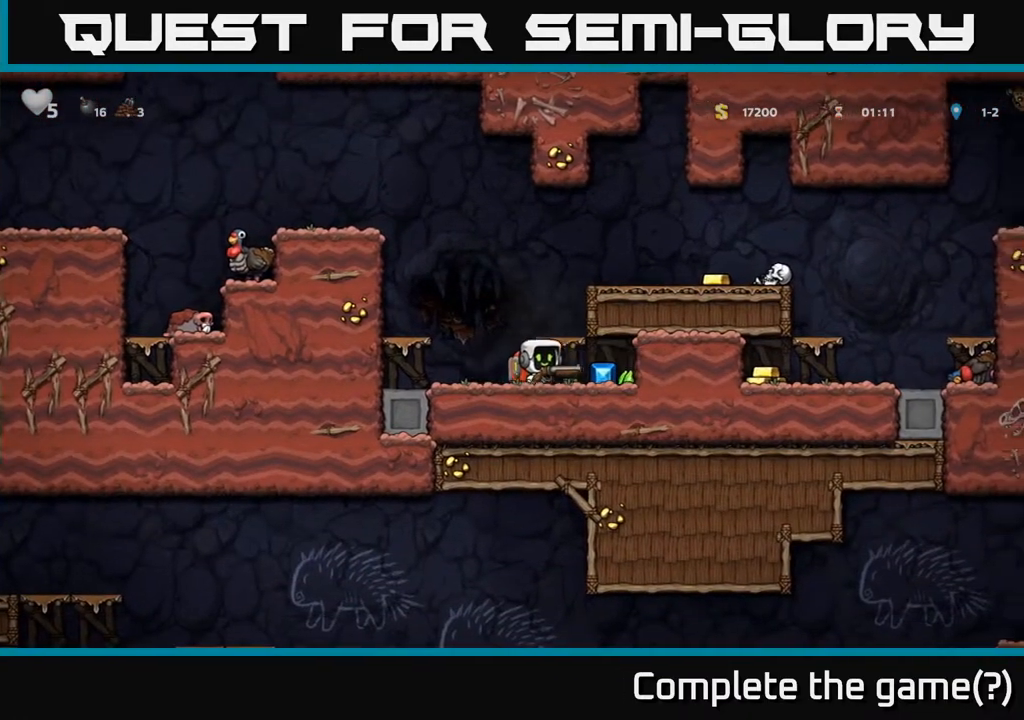
{"buttons": ["A", "DPAD_LEFT"], "left_stick": "center", "right_stick": "center", "events": [[250, "DPAD_RIGHT", "up"], [267, "DPAD_LEFT", "down"], [367, "A", "down"]]}
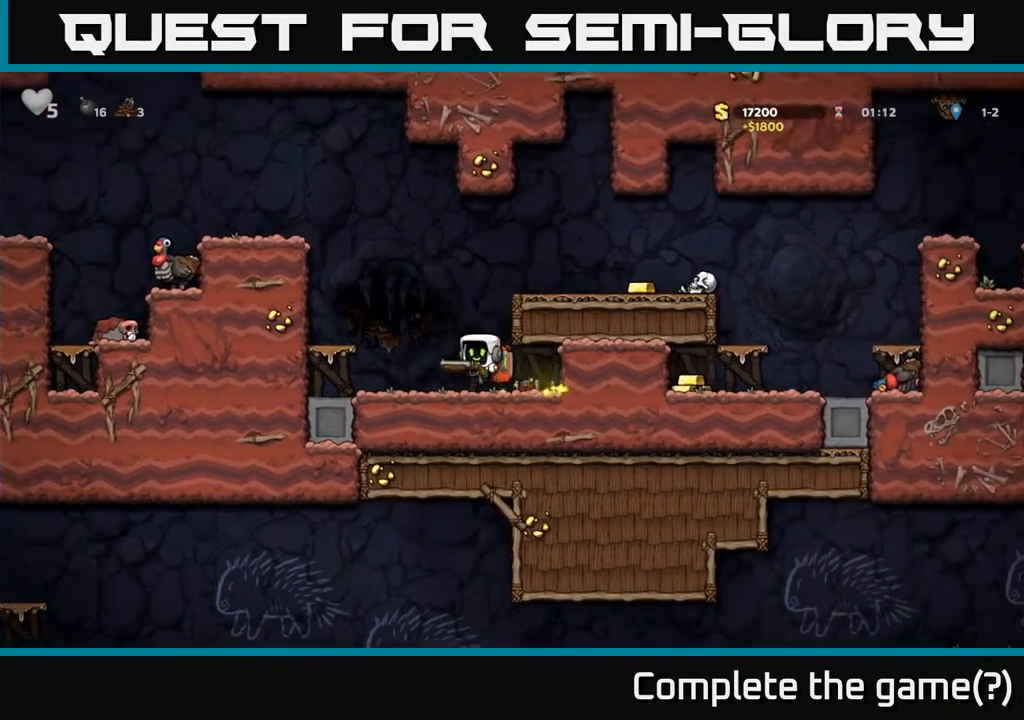
{"buttons": [], "left_stick": "center", "right_stick": "center", "events": [[17, "DPAD_LEFT", "up"], [33, "DPAD_RIGHT", "down"], [117, "A", "up"], [267, "A", "down"], [367, "DPAD_RIGHT", "up"], [483, "A", "up"]]}
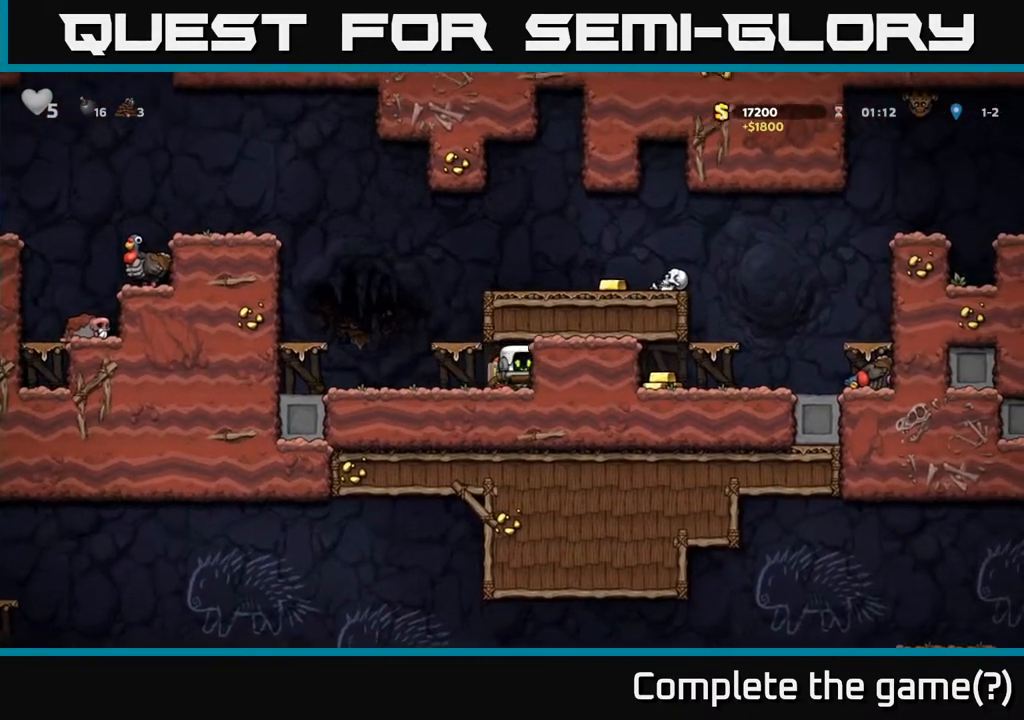
{"buttons": ["DPAD_RIGHT"], "left_stick": "center", "right_stick": "center", "events": [[17, "DPAD_LEFT", "down"], [183, "A", "down"], [200, "DPAD_LEFT", "up"], [250, "DPAD_RIGHT", "down"], [400, "A", "up"]]}
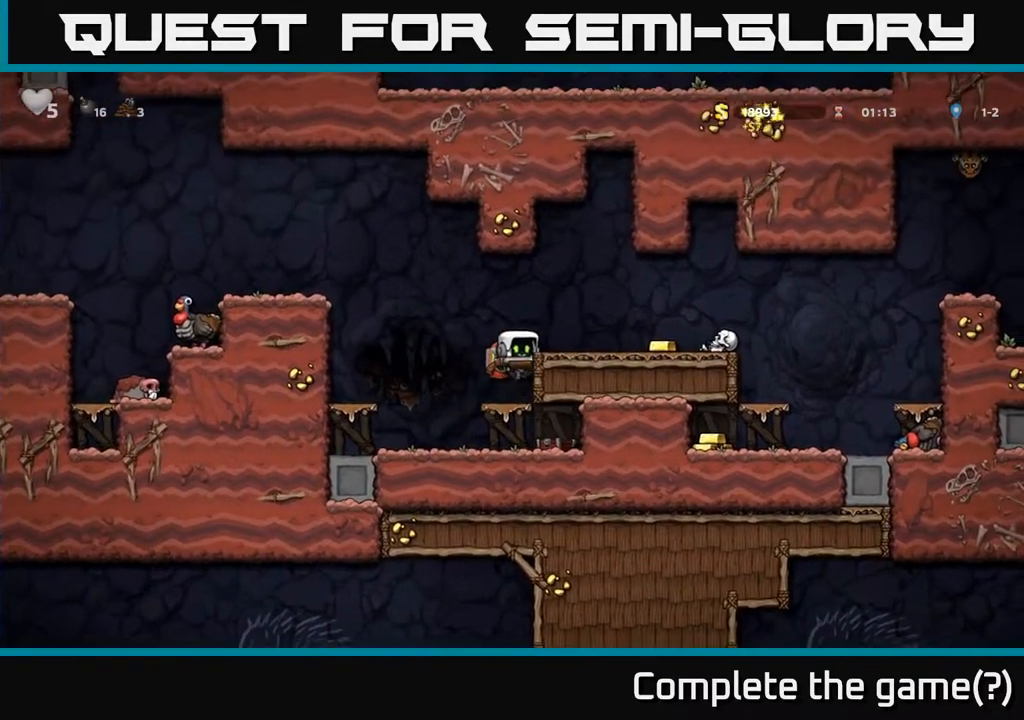
{"buttons": [], "left_stick": "center", "right_stick": "center", "events": [[33, "A", "down"], [183, "A", "up"], [467, "DPAD_RIGHT", "up"]]}
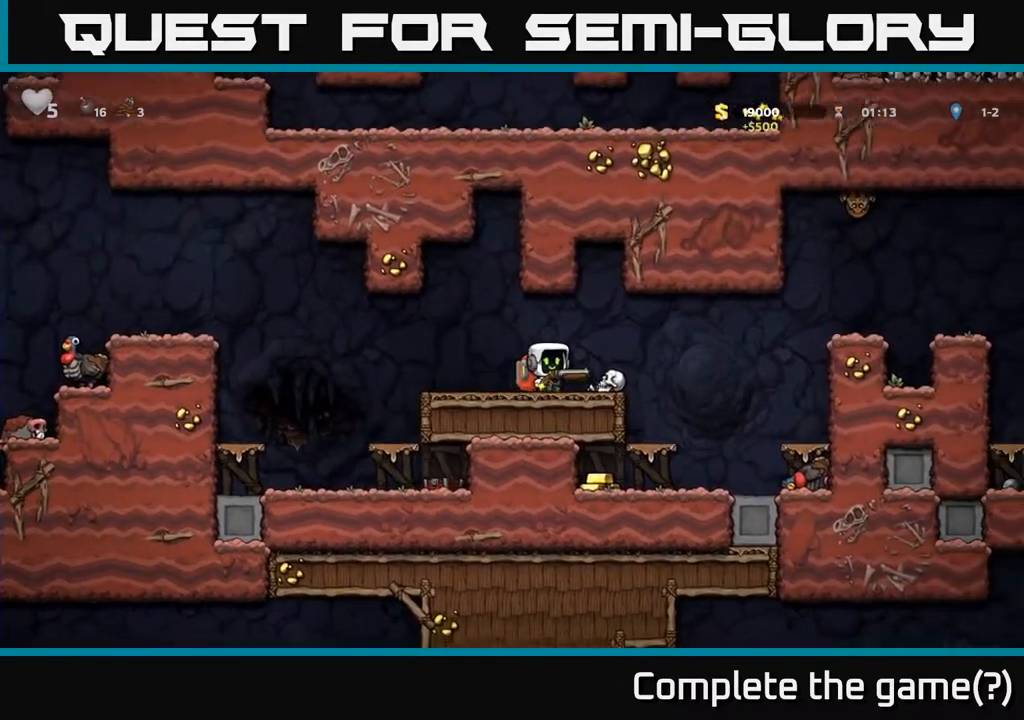
{"buttons": [], "left_stick": "center", "right_stick": "center", "events": [[33, "DPAD_LEFT", "down"], [200, "DPAD_LEFT", "up"], [250, "DPAD_RIGHT", "down"], [300, "X", "down"], [367, "DPAD_RIGHT", "up"], [417, "X", "up"]]}
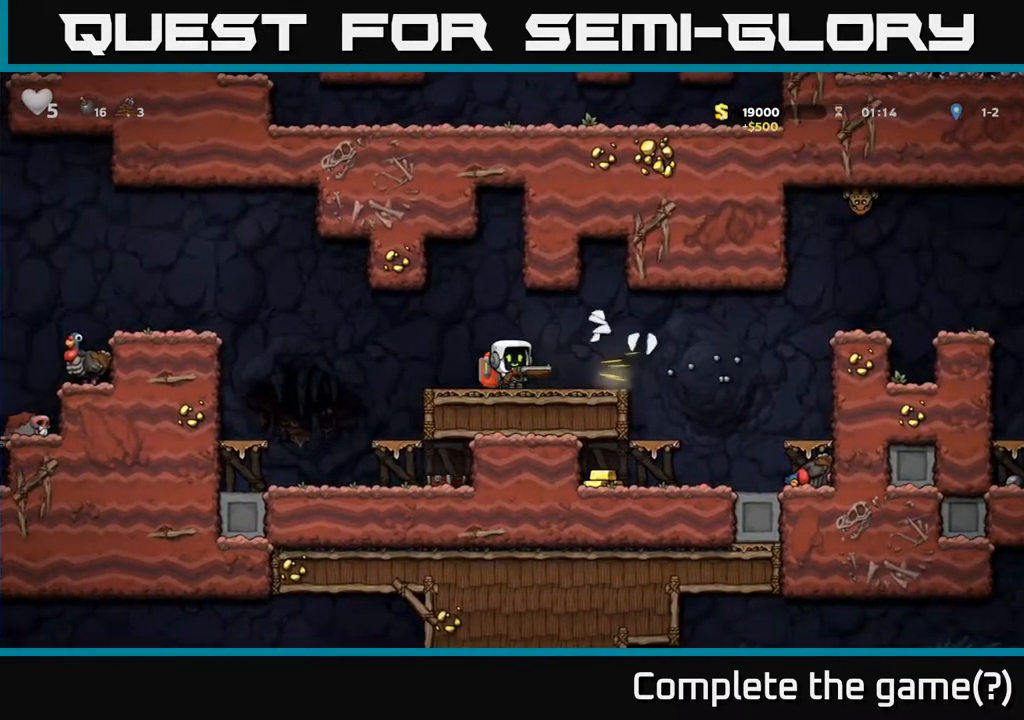
{"buttons": ["DPAD_RIGHT"], "left_stick": "center", "right_stick": "center", "events": [[50, "DPAD_RIGHT", "down"]]}
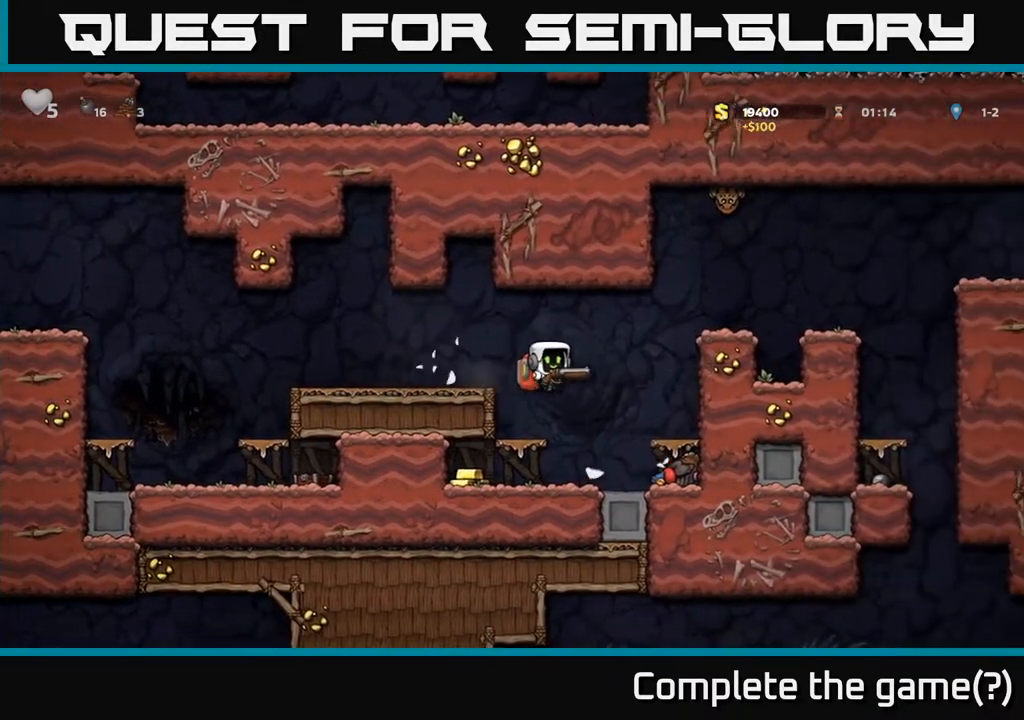
{"buttons": ["DPAD_LEFT"], "left_stick": "center", "right_stick": "center", "events": [[83, "DPAD_RIGHT", "up"], [183, "DPAD_LEFT", "down"]]}
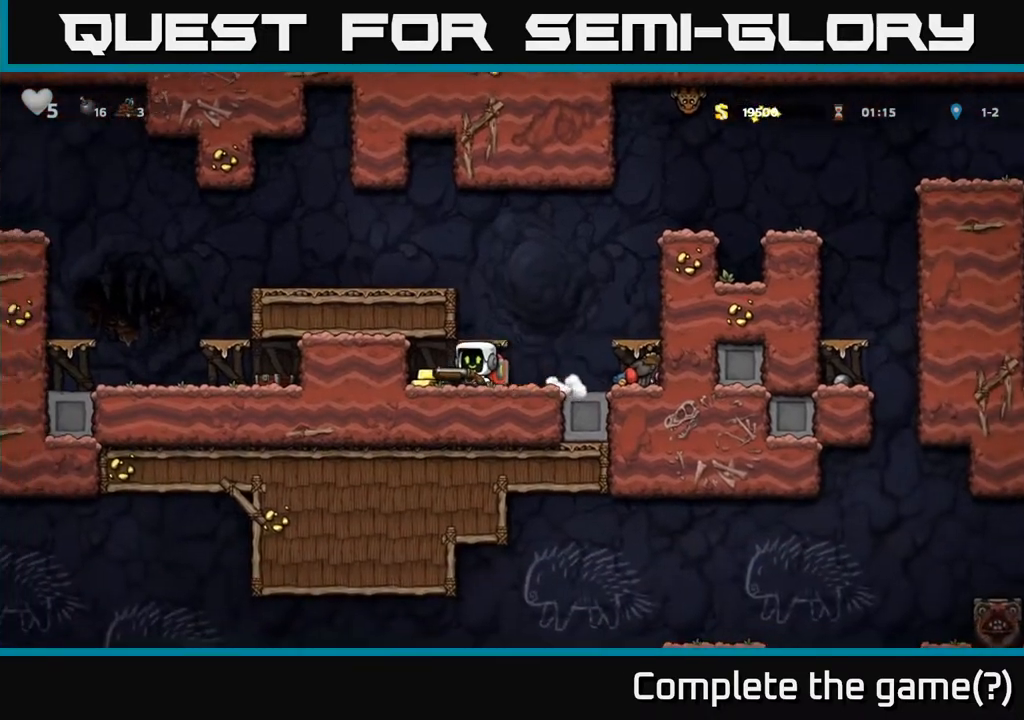
{"buttons": ["A", "DPAD_RIGHT"], "left_stick": "center", "right_stick": "center", "events": [[83, "DPAD_LEFT", "up"], [117, "DPAD_RIGHT", "down"], [367, "A", "down"]]}
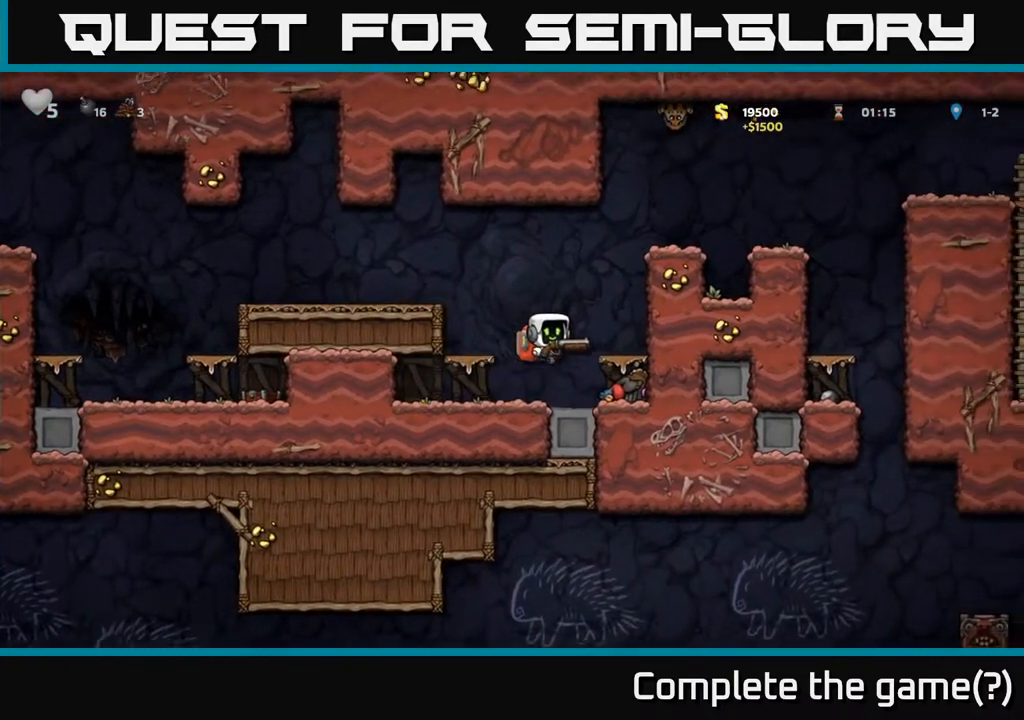
{"buttons": ["DPAD_RIGHT"], "left_stick": "center", "right_stick": "center", "events": [[17, "A", "up"], [133, "DPAD_RIGHT", "up"], [250, "A", "down"], [433, "A", "up"], [483, "DPAD_RIGHT", "down"]]}
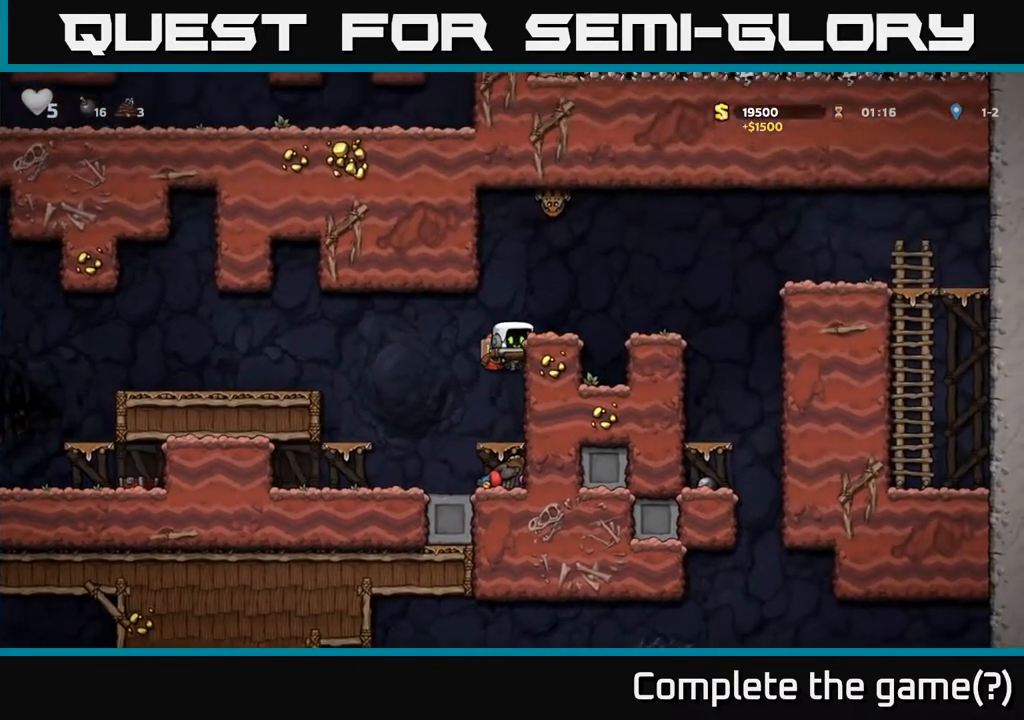
{"buttons": ["DPAD_RIGHT"], "left_stick": "center", "right_stick": "center", "events": [[100, "DPAD_RIGHT", "up"], [183, "A", "down"], [217, "DPAD_RIGHT", "down"], [267, "A", "up"]]}
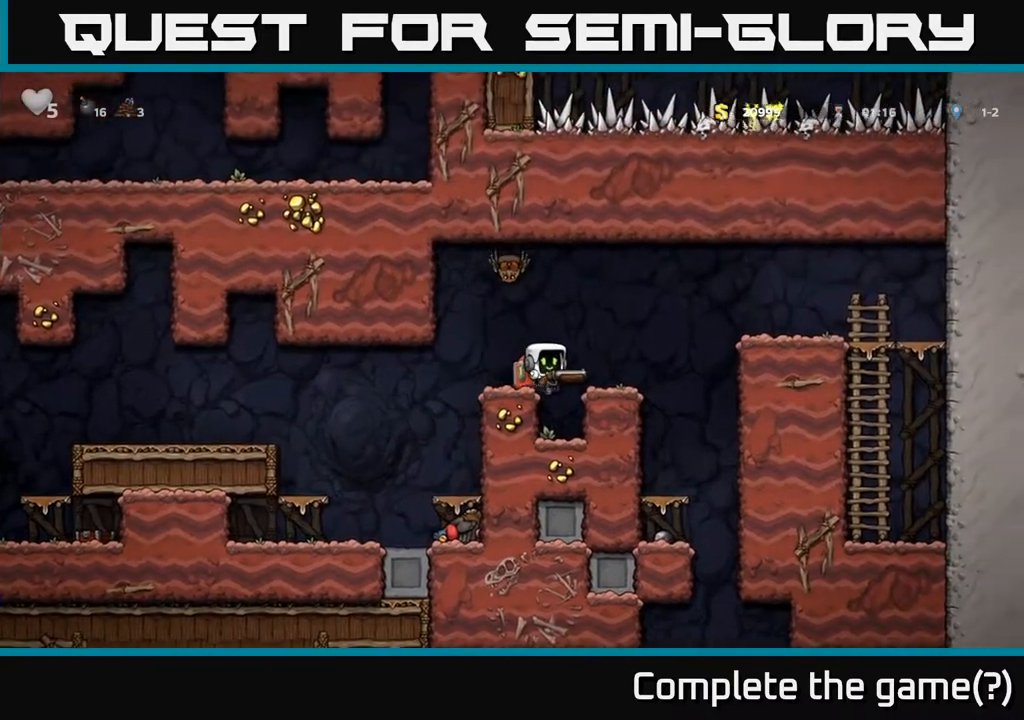
{"buttons": [], "left_stick": "center", "right_stick": "center", "events": [[83, "DPAD_RIGHT", "up"], [317, "DPAD_LEFT", "down"], [367, "DPAD_LEFT", "up"], [367, "X", "down"], [500, "X", "up"]]}
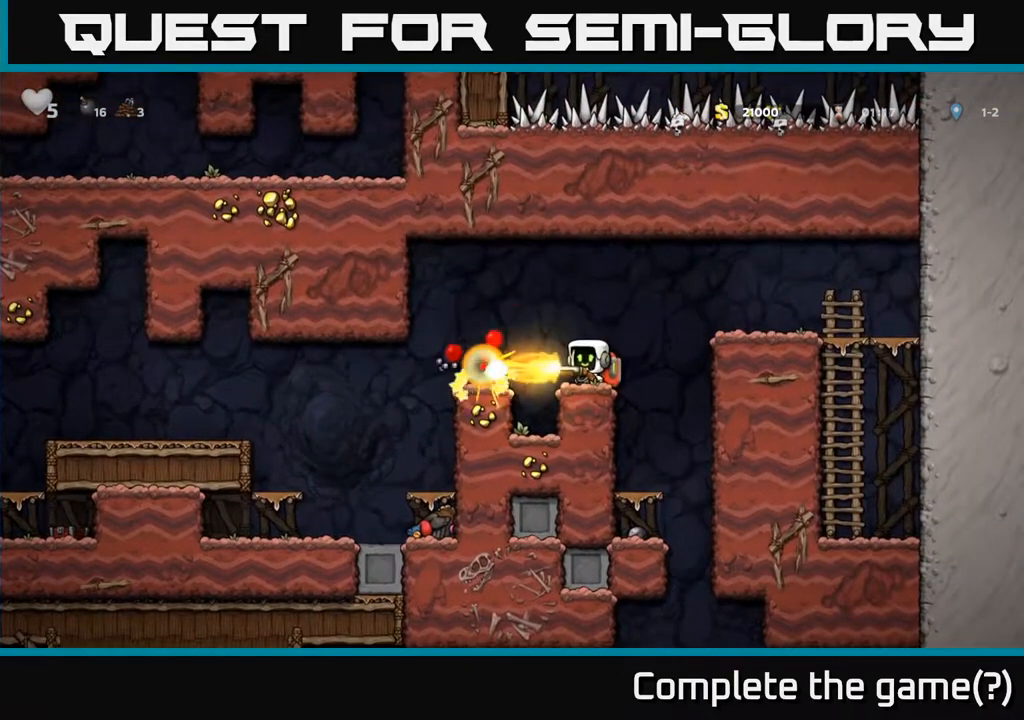
{"buttons": ["DPAD_LEFT"], "left_stick": "center", "right_stick": "center", "events": [[150, "DPAD_LEFT", "down"], [267, "DPAD_LEFT", "up"], [433, "DPAD_LEFT", "down"]]}